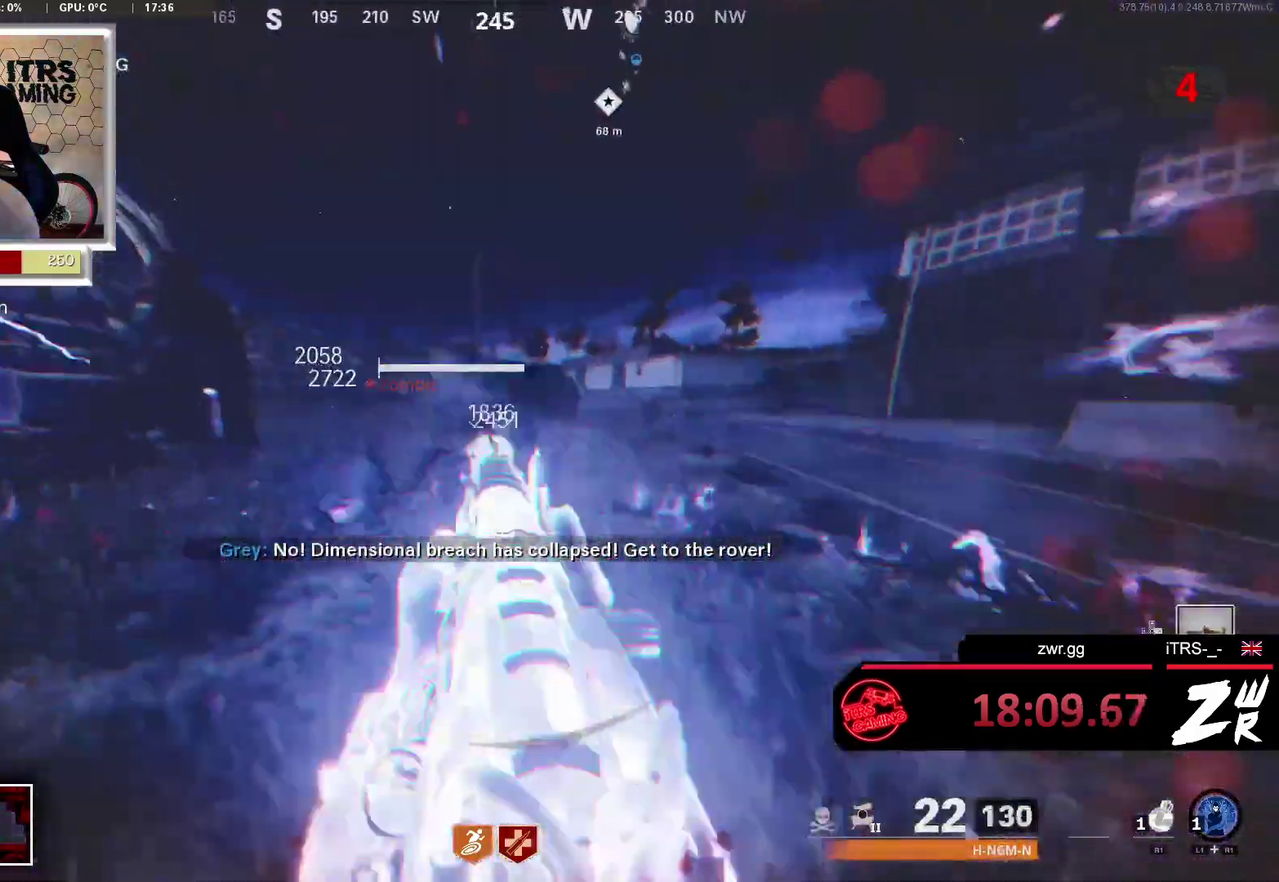
Gameplay with a controller (PlayStation layout); each line is a JSON object with the inputs held at the frame after it. "button_events" lists button changes between this image and that frame as [ms after this image, input, new state], when the widget could be followed in between (sticks are given only as held states). This overlay highlights the sticks when they move; stick clicks (L3 R3) are not distinguishable.
{"buttons": [], "left_stick": "down-right", "right_stick": "left", "button_events": [[33, "L2", "down"], [67, "R2", "up"], [167, "R2", "down"], [200, "L2", "up"], [267, "R2", "up"], [300, "L2", "down"], [333, "R2", "down"], [433, "L2", "up"], [433, "R2", "up"]]}
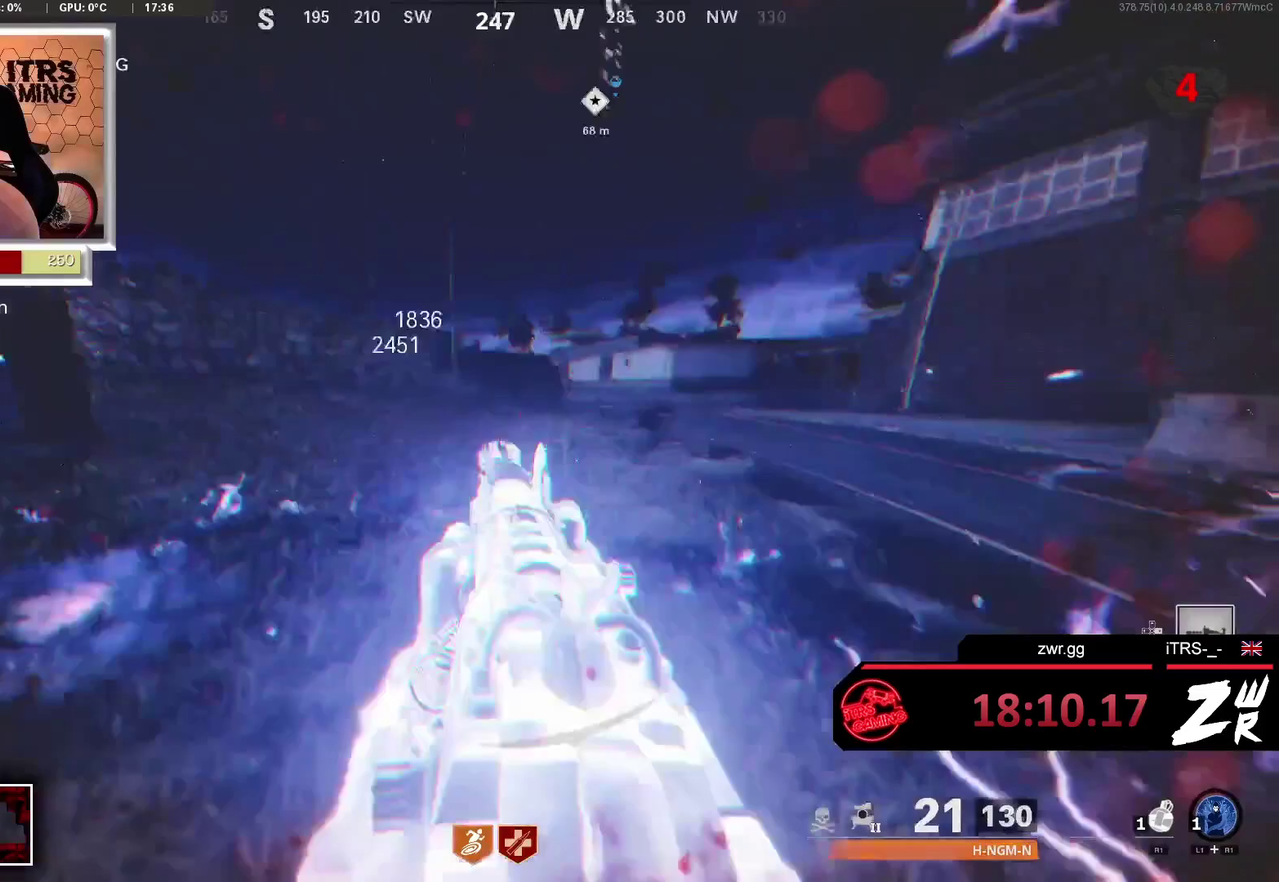
{"buttons": [], "left_stick": "up", "right_stick": "down-right", "button_events": []}
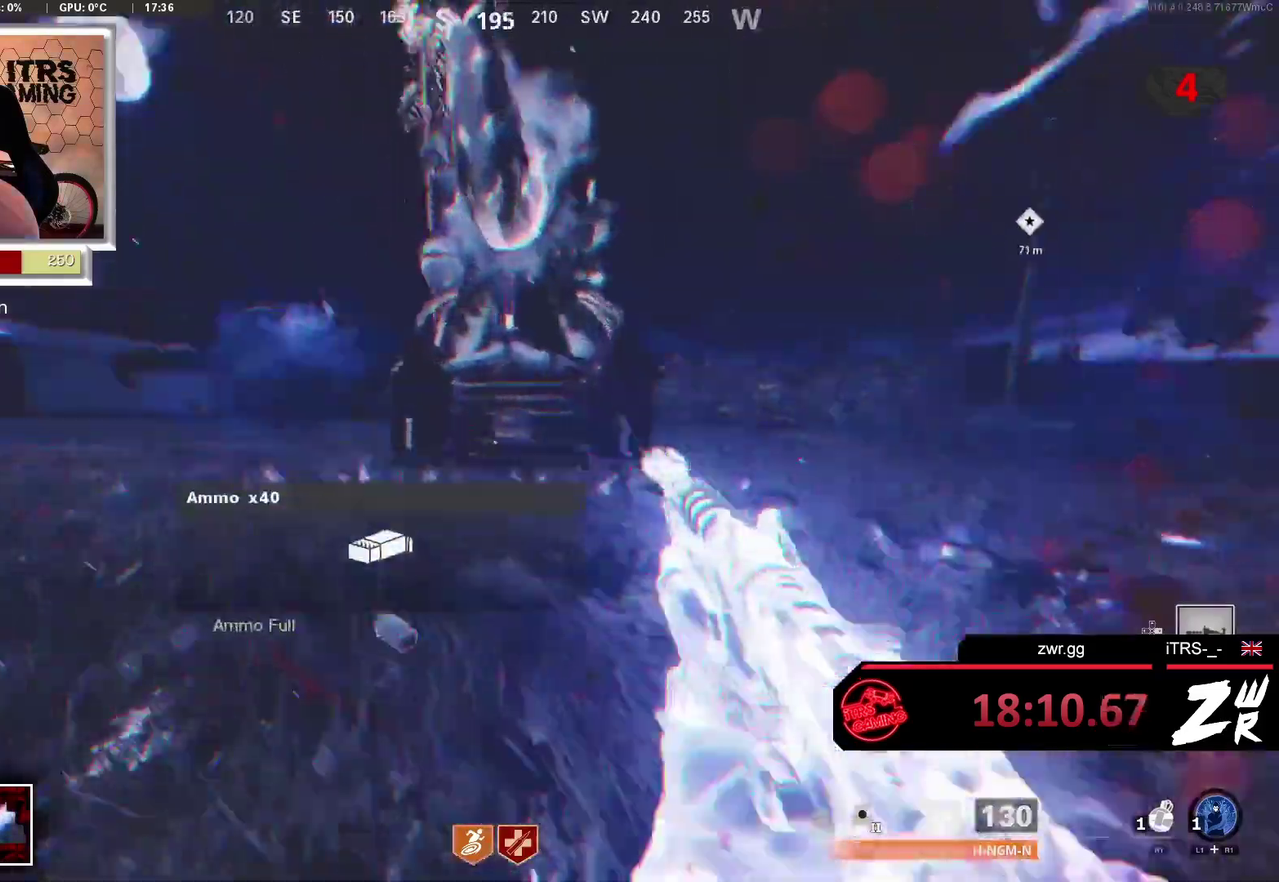
{"buttons": [], "left_stick": "center", "right_stick": "center", "button_events": []}
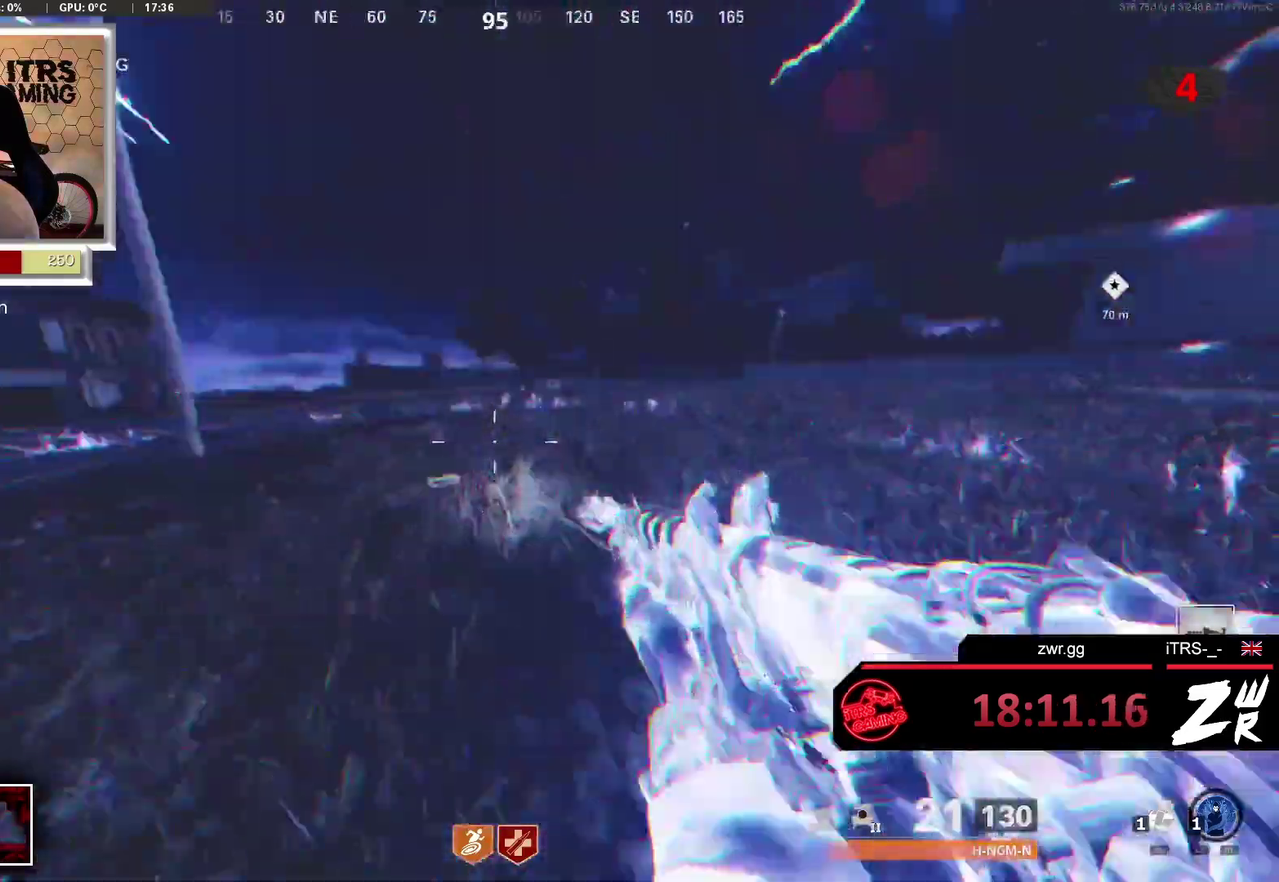
{"buttons": ["SQUARE"], "left_stick": "center", "right_stick": "center", "button_events": [[500, "SQUARE", "down"]]}
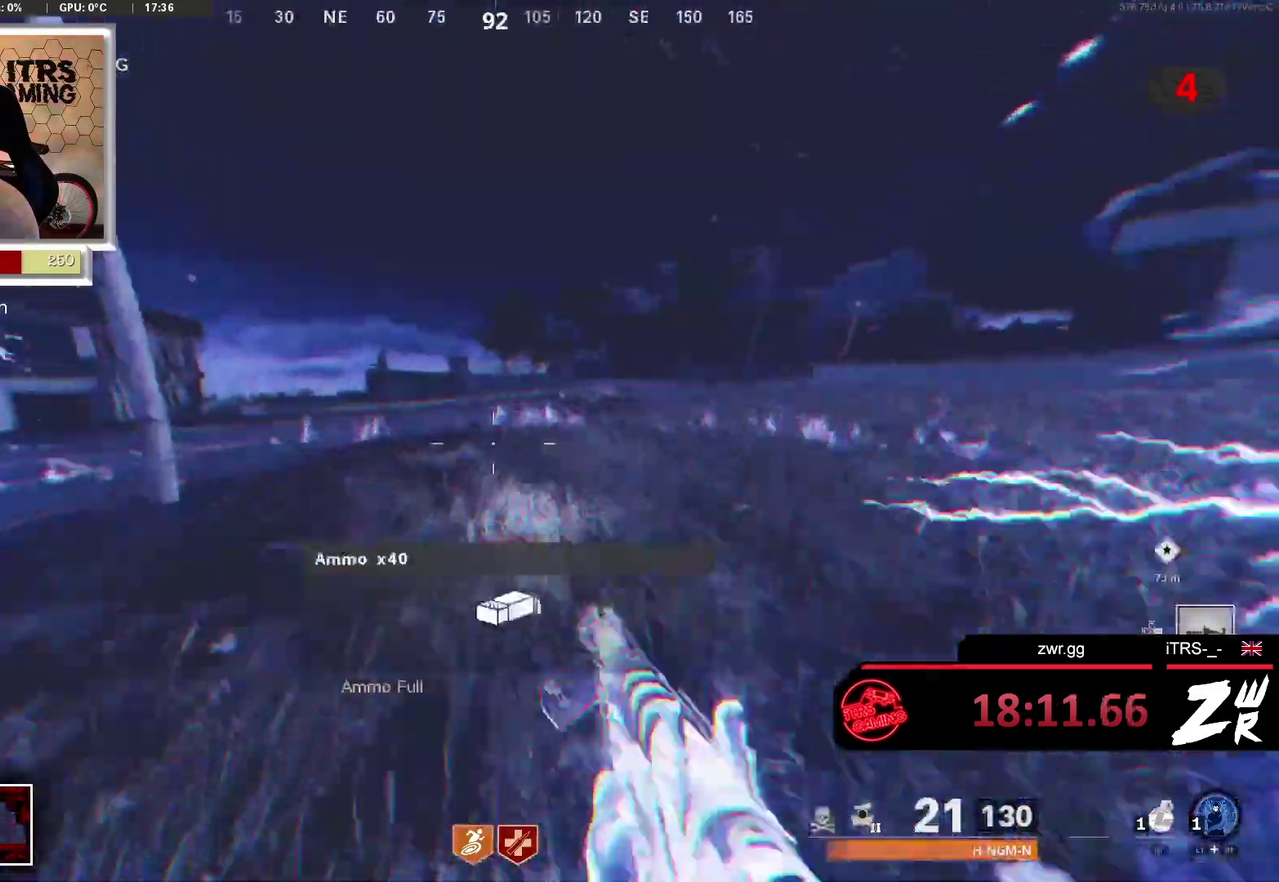
{"buttons": [], "left_stick": "up", "right_stick": "center", "button_events": [[467, "SQUARE", "up"]]}
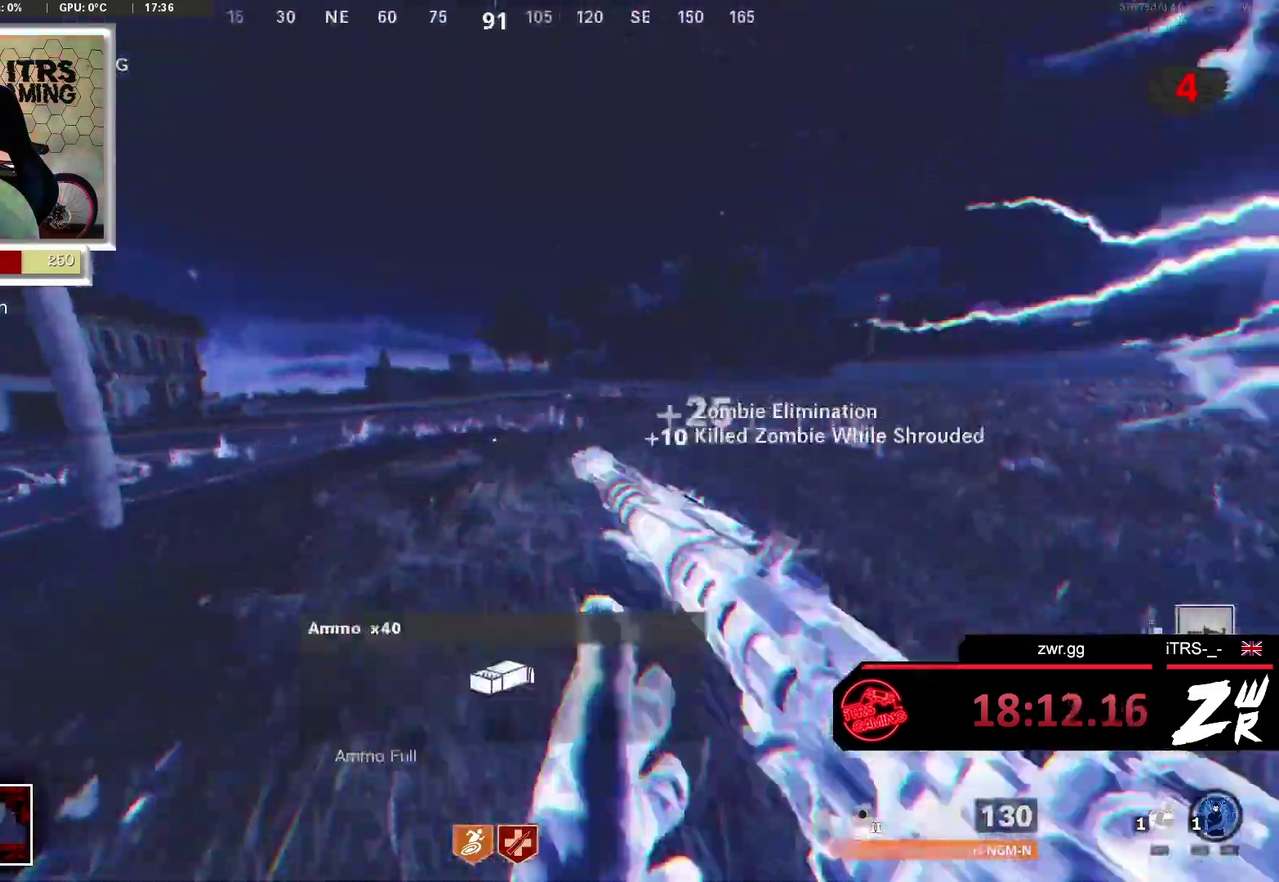
{"buttons": [], "left_stick": "center", "right_stick": "center", "button_events": []}
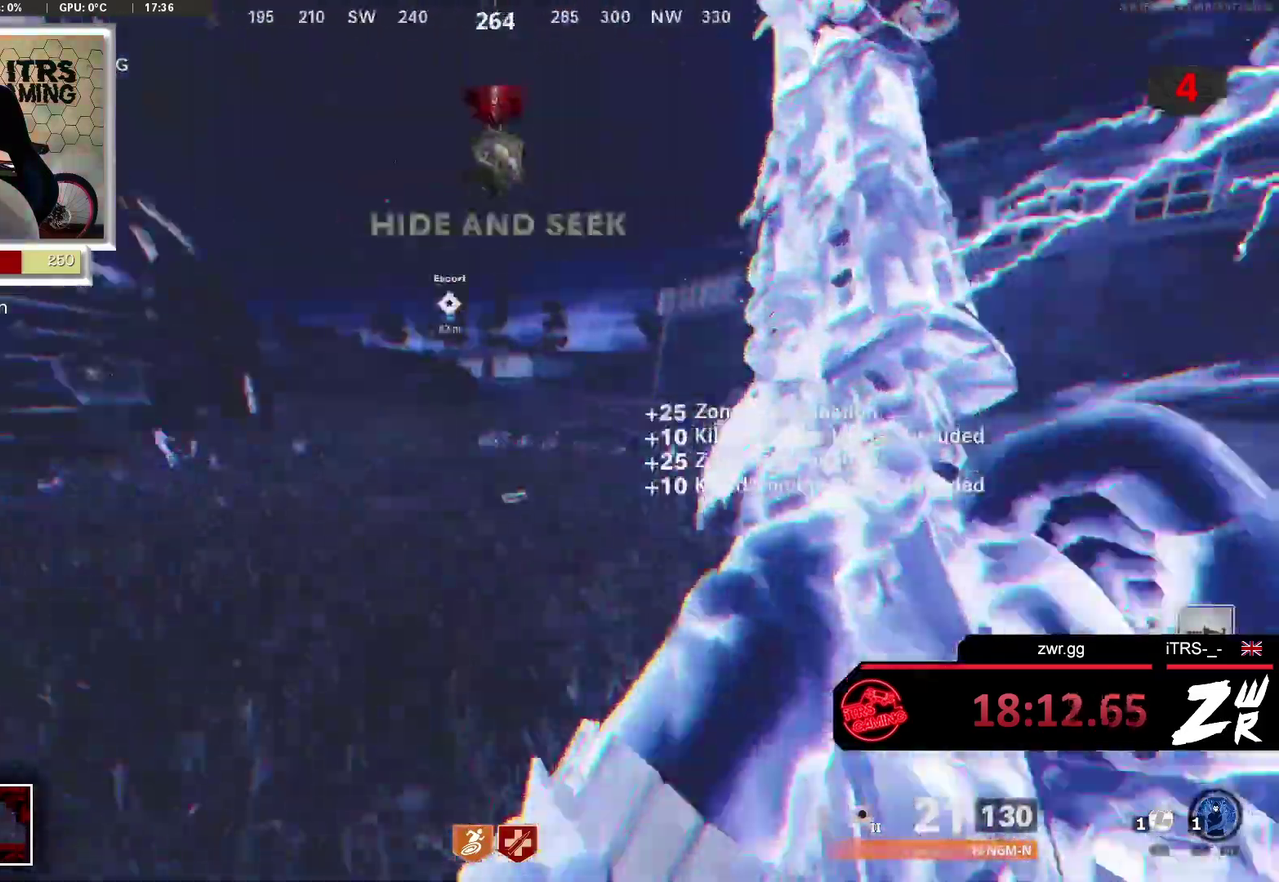
{"buttons": [], "left_stick": "up", "right_stick": "left", "button_events": []}
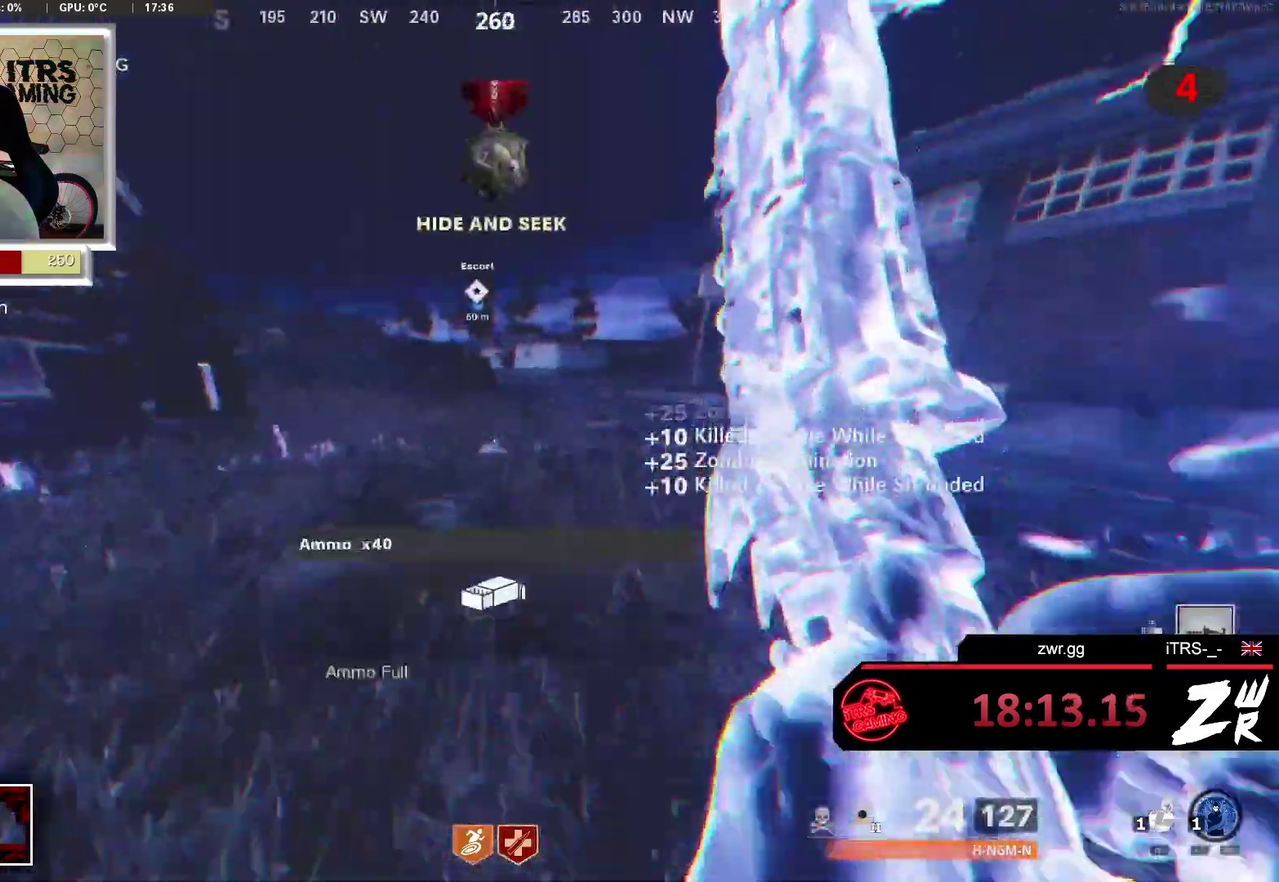
{"buttons": [], "left_stick": "up-left", "right_stick": "center", "button_events": []}
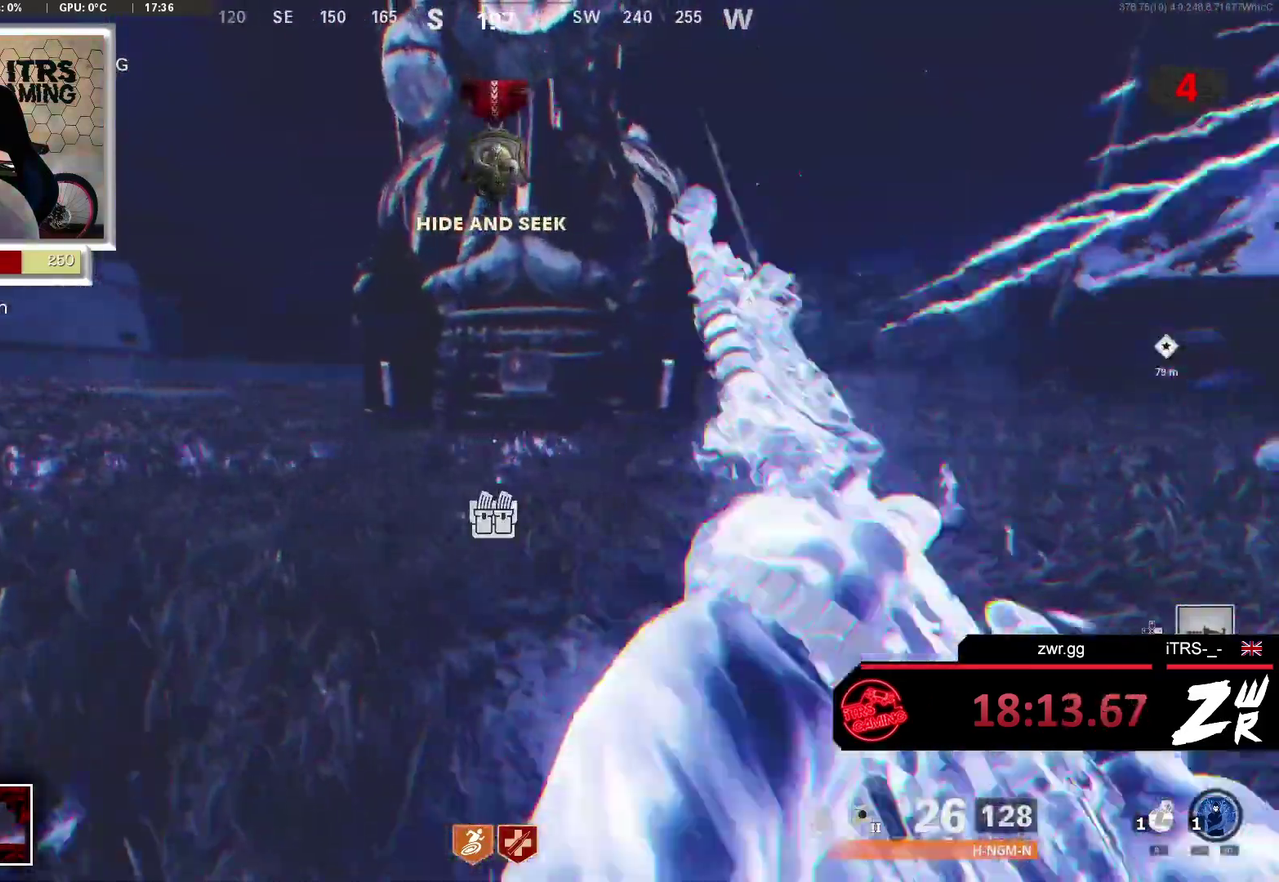
{"buttons": [], "left_stick": "up", "right_stick": "center", "button_events": []}
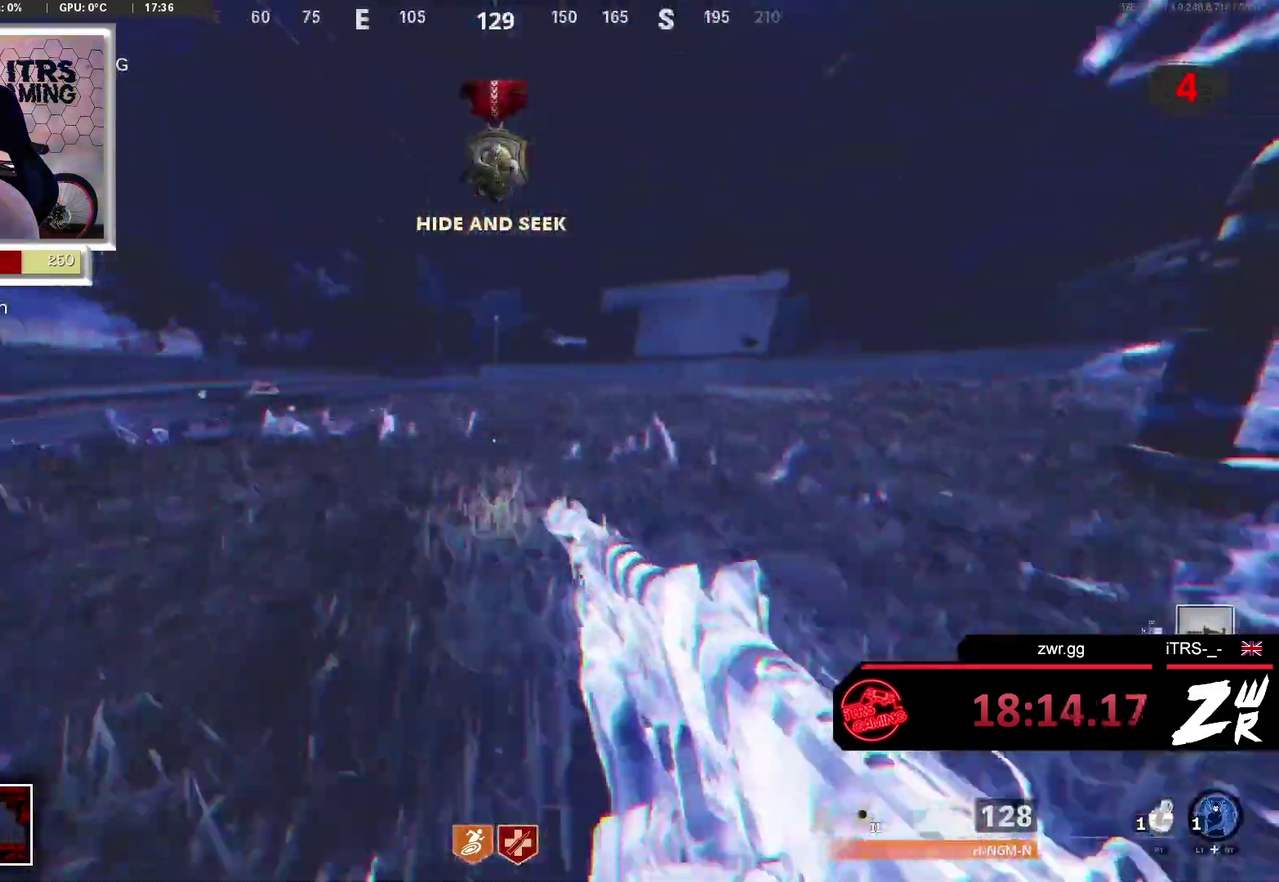
{"buttons": [], "left_stick": "center", "right_stick": "center", "button_events": []}
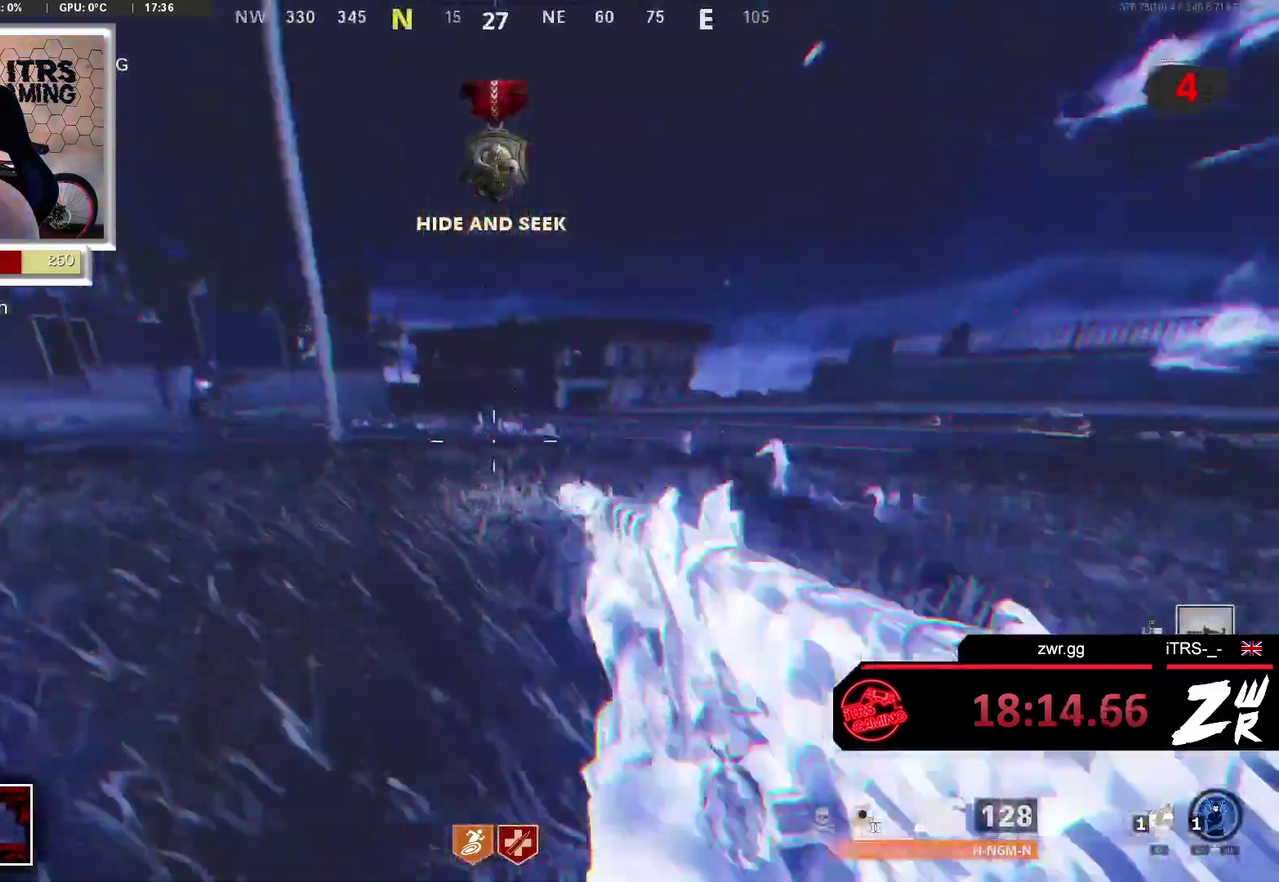
{"buttons": [], "left_stick": "up", "right_stick": "center", "button_events": []}
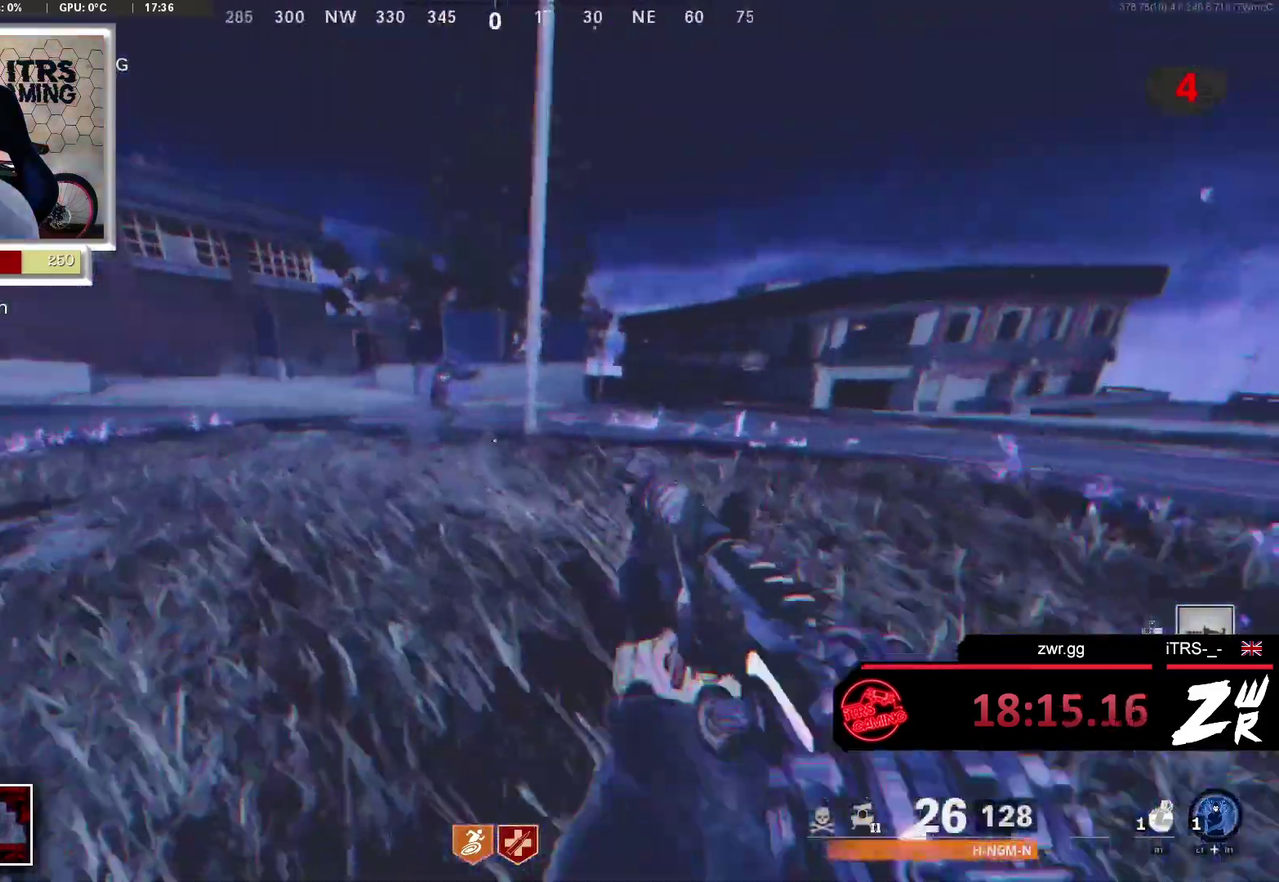
{"buttons": ["R2"], "left_stick": "center", "right_stick": "center", "button_events": [[100, "L2", "down"], [200, "R2", "down"], [300, "L2", "up"], [333, "R2", "up"], [433, "R2", "down"]]}
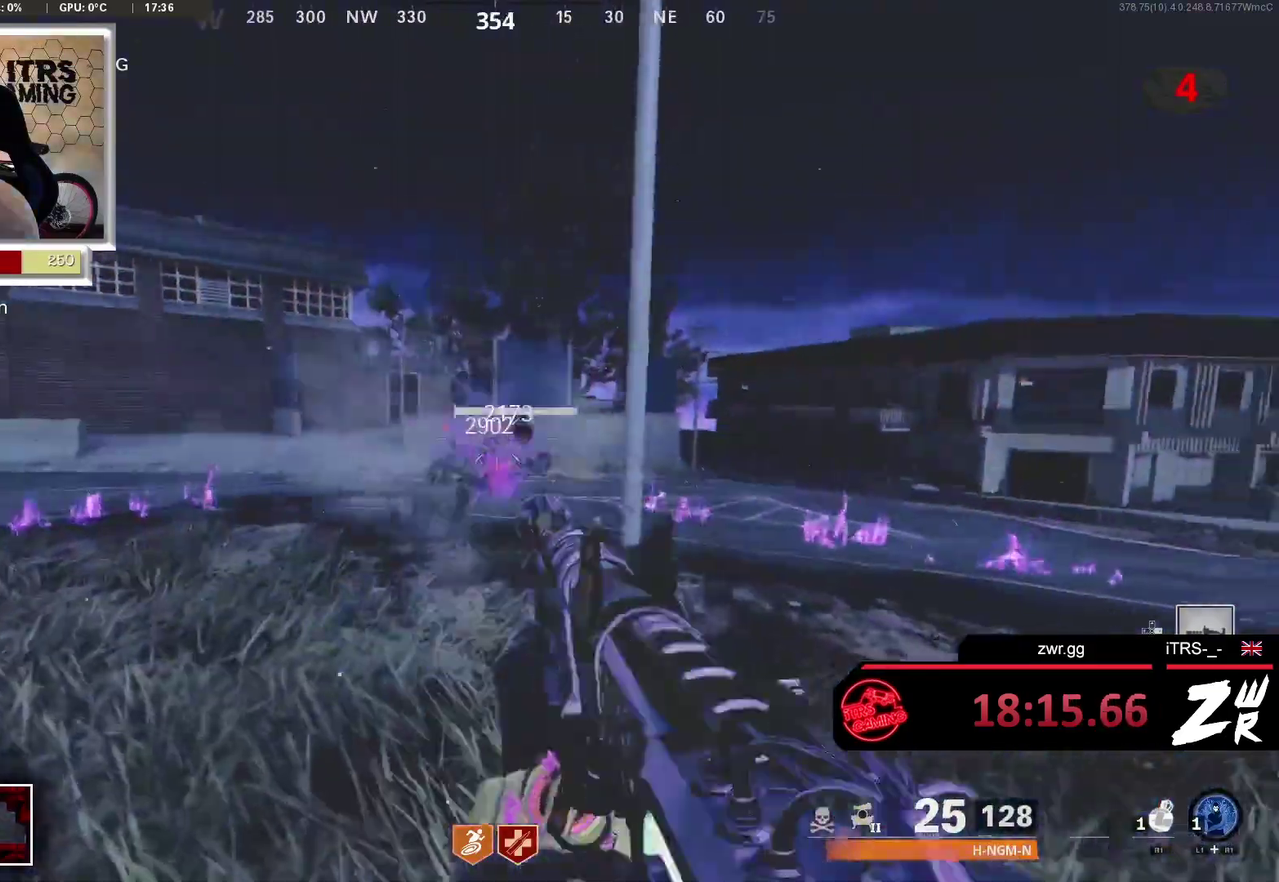
{"buttons": [], "left_stick": "down", "right_stick": "down-right", "button_events": [[33, "R2", "up"], [133, "R2", "down"], [233, "R2", "up"]]}
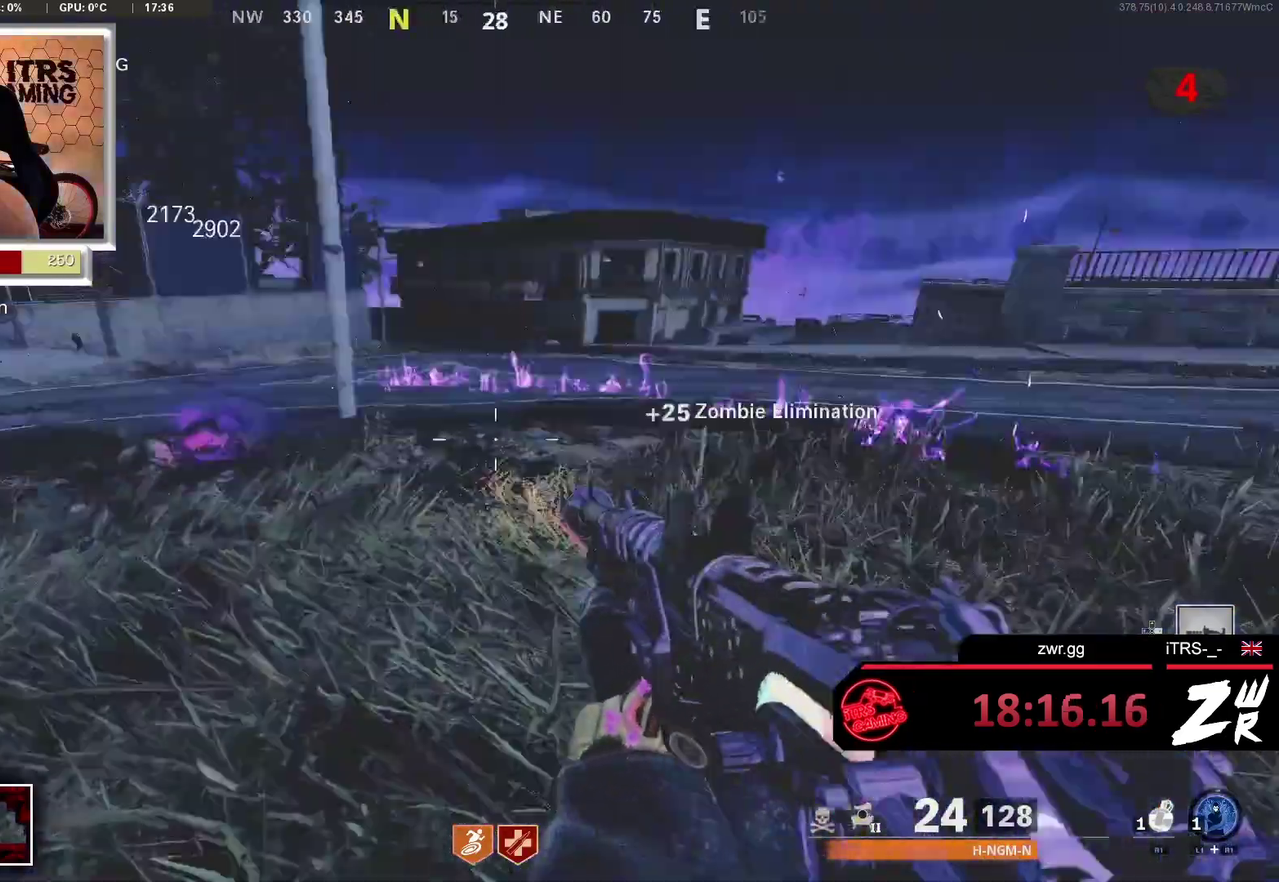
{"buttons": [], "left_stick": "up", "right_stick": "center", "button_events": []}
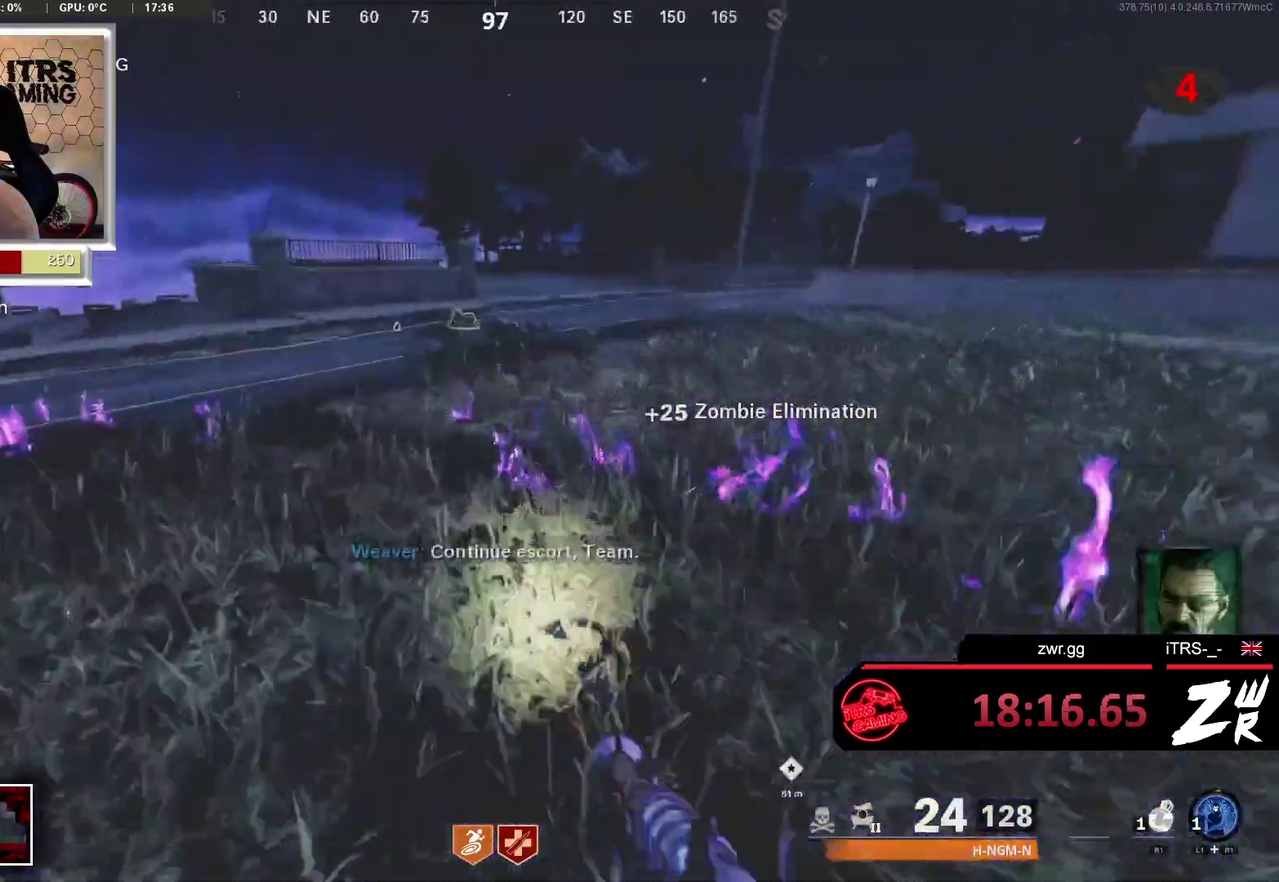
{"buttons": [], "left_stick": "up", "right_stick": "center", "button_events": [[33, "L3", "down"], [167, "L3", "up"], [333, "L3", "down"], [433, "L3", "up"]]}
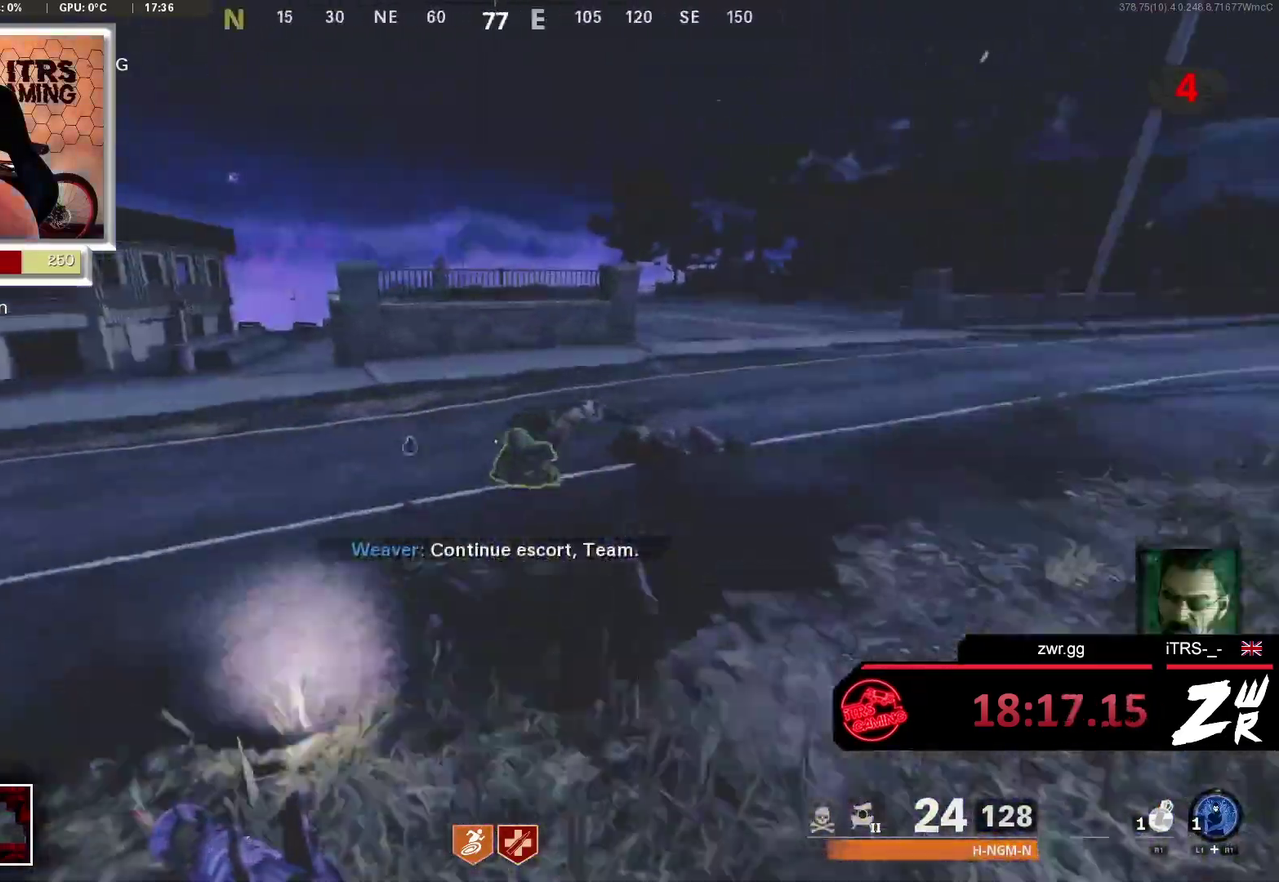
{"buttons": [], "left_stick": "up-left", "right_stick": "center", "button_events": []}
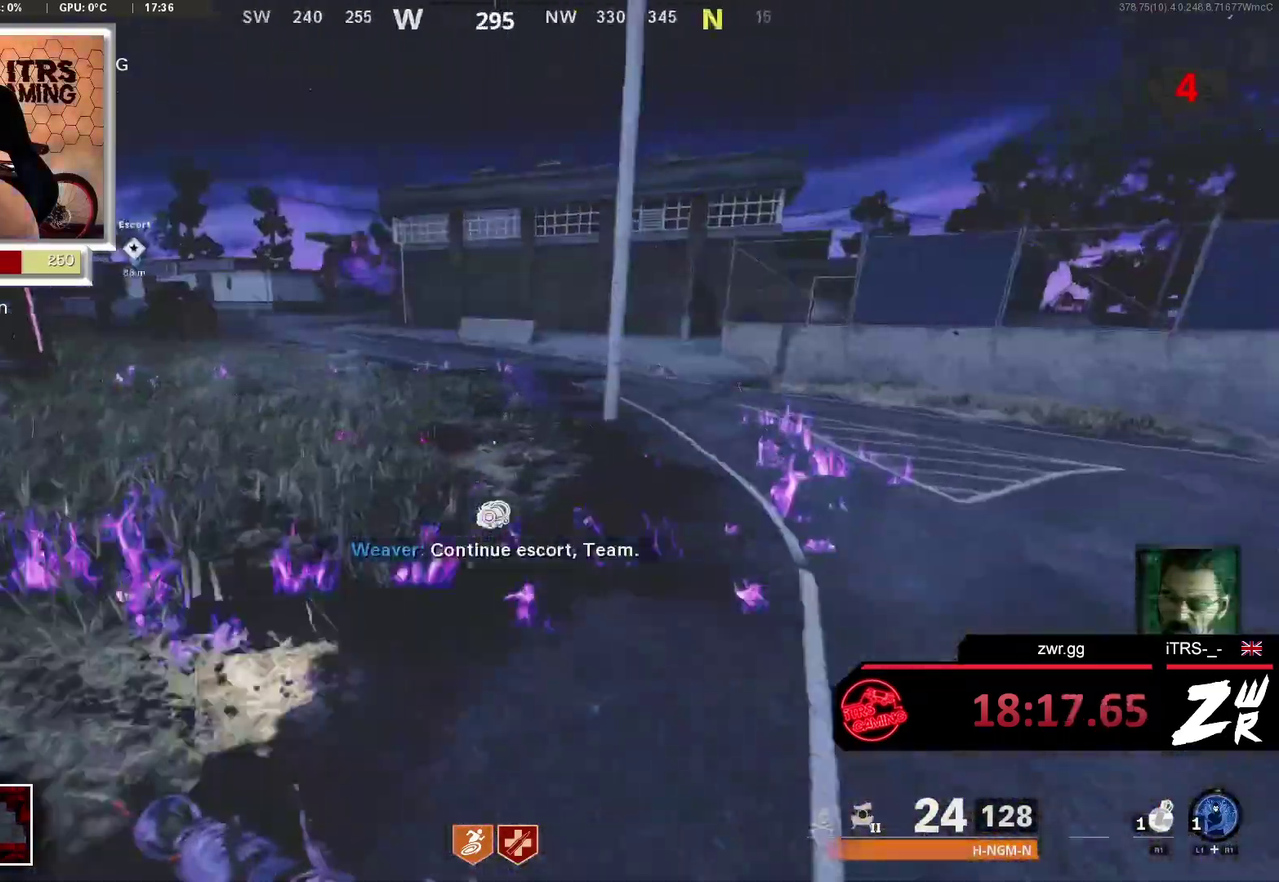
{"buttons": [], "left_stick": "up", "right_stick": "center", "button_events": []}
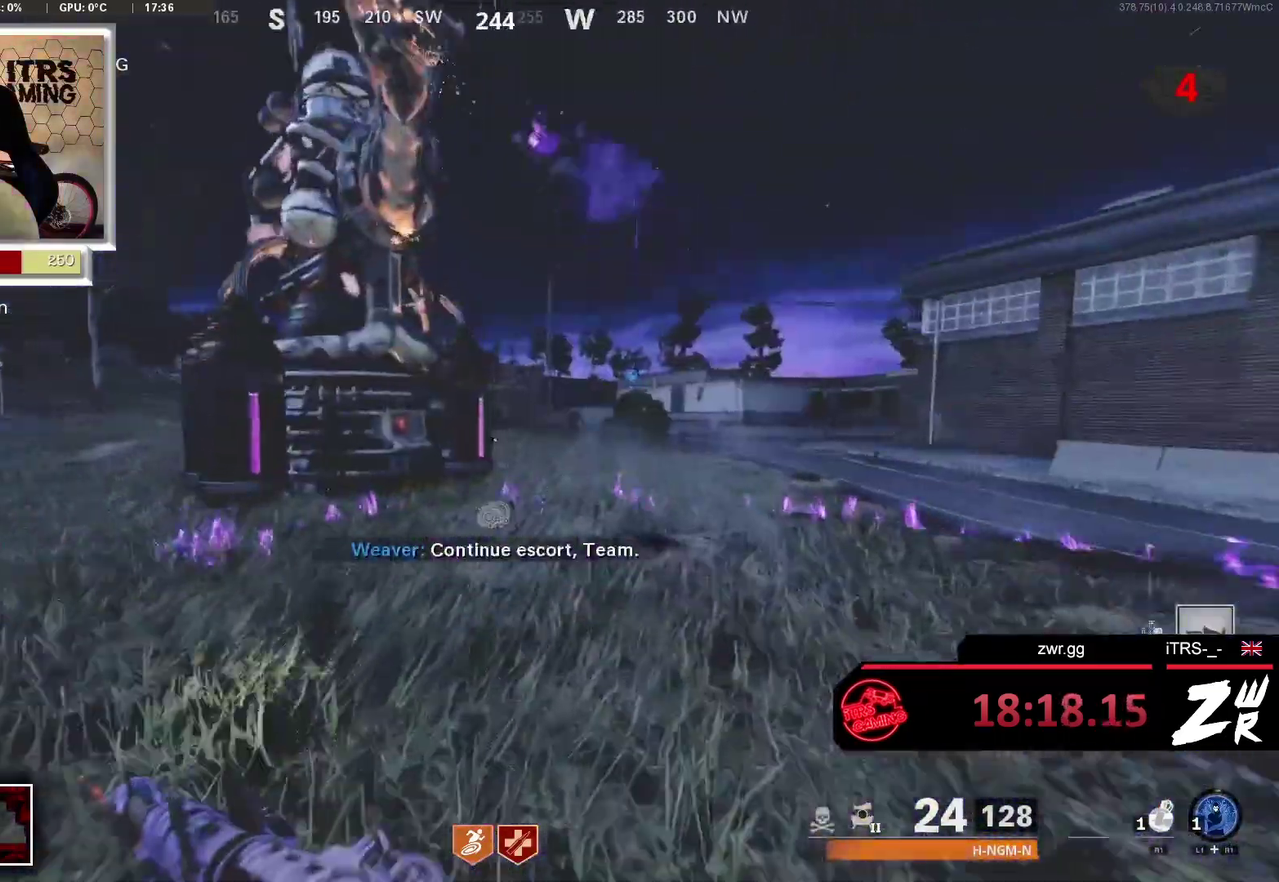
{"buttons": [], "left_stick": "down-right", "right_stick": "left", "button_events": []}
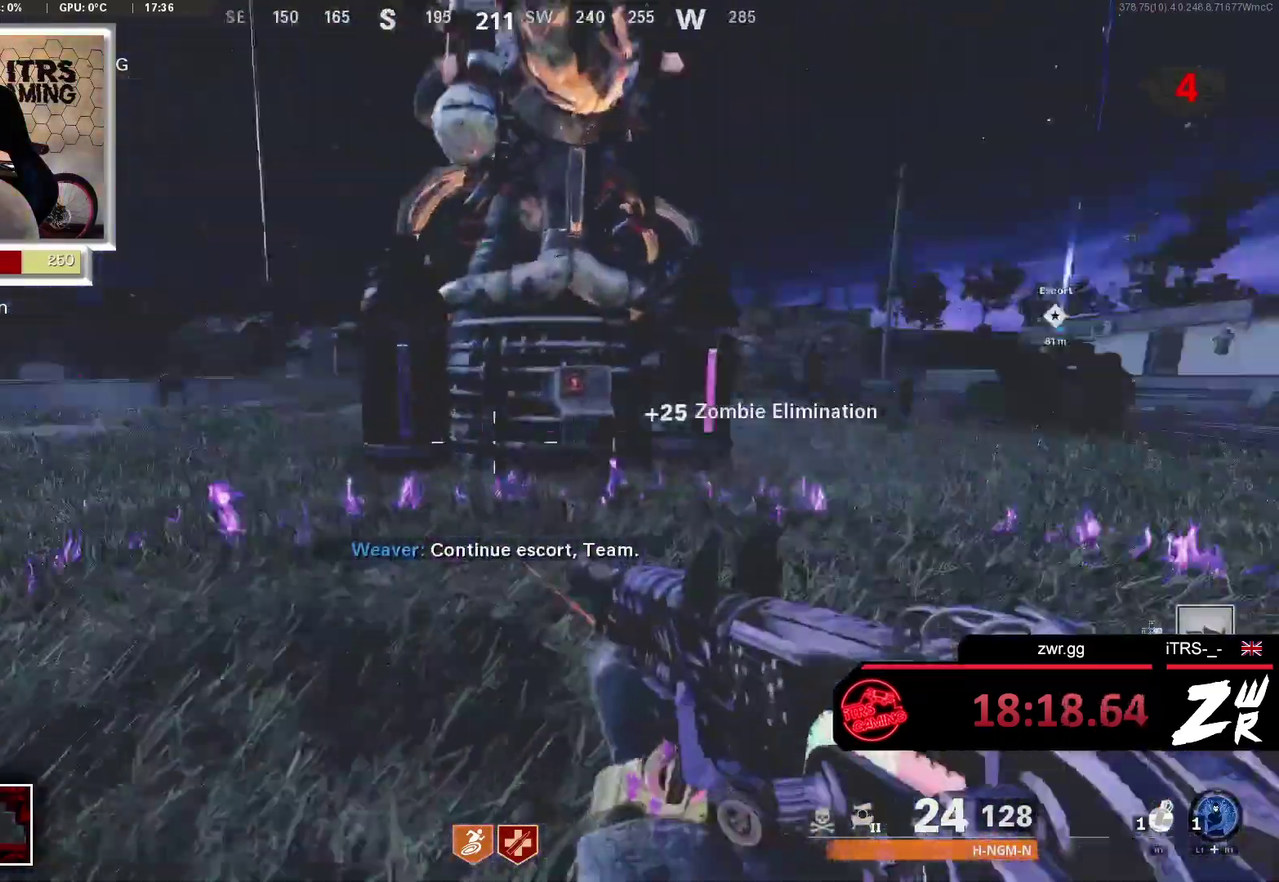
{"buttons": ["SQUARE"], "left_stick": "down", "right_stick": "center", "button_events": [[467, "SQUARE", "down"]]}
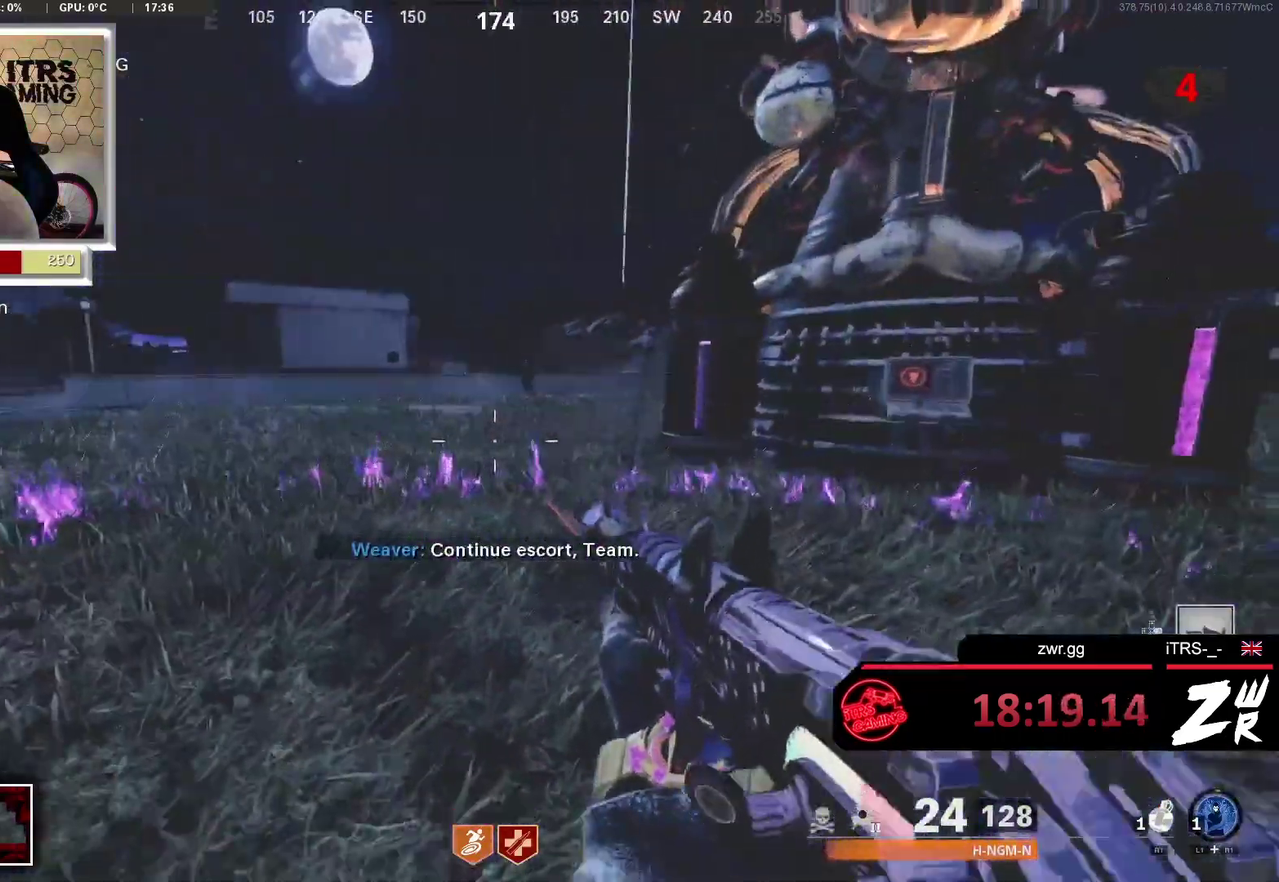
{"buttons": [], "left_stick": "up-left", "right_stick": "center", "button_events": [[400, "SQUARE", "up"]]}
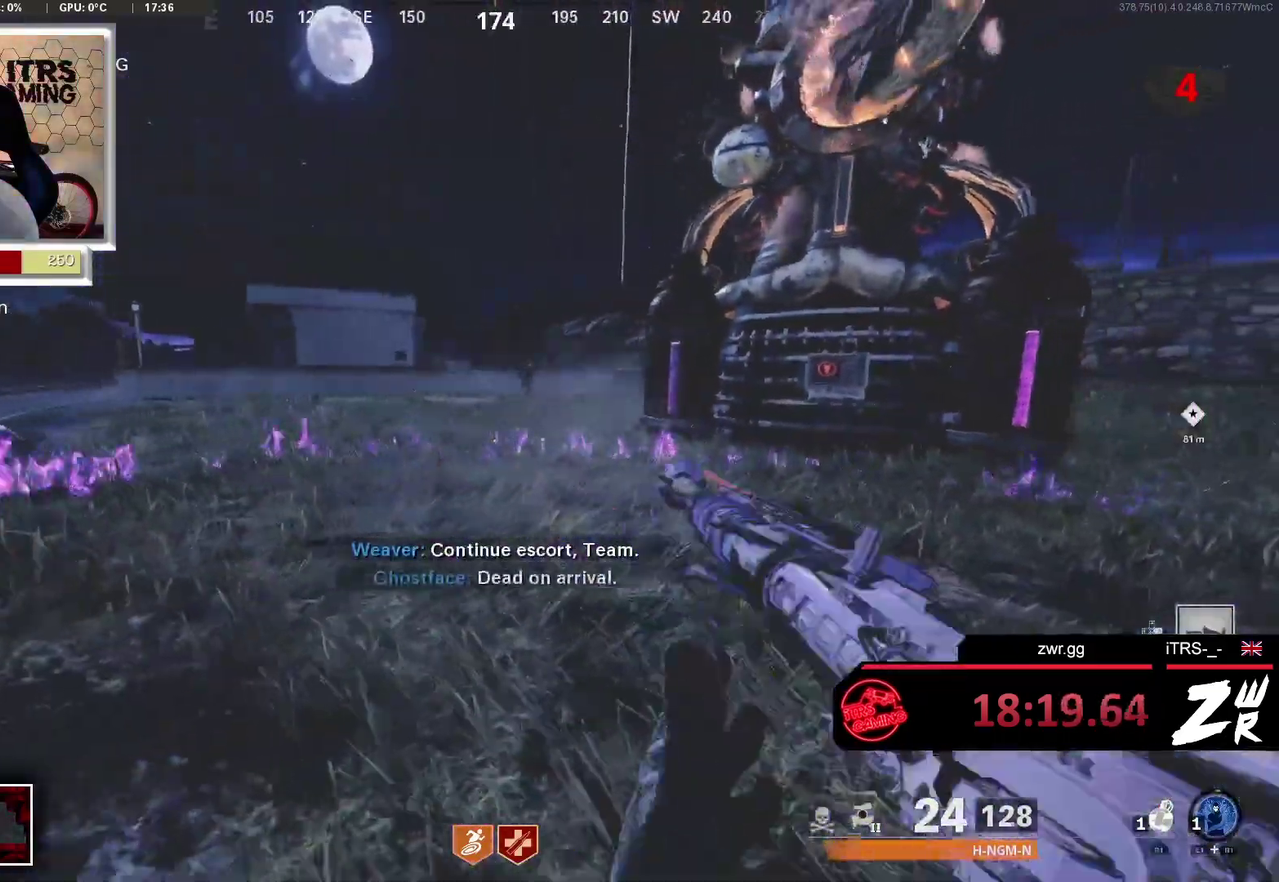
{"buttons": [], "left_stick": "left", "right_stick": "center", "button_events": []}
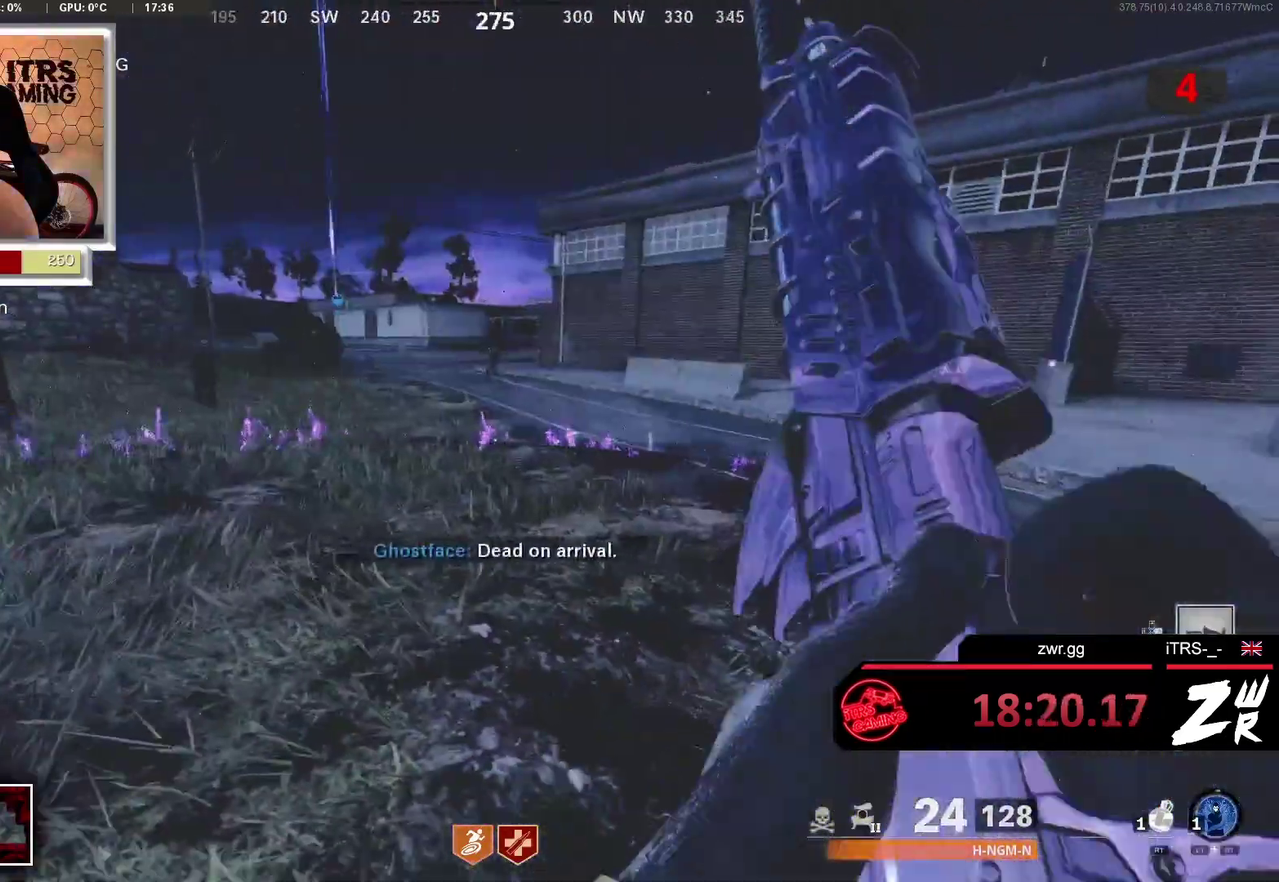
{"buttons": [], "left_stick": "left", "right_stick": "center", "button_events": []}
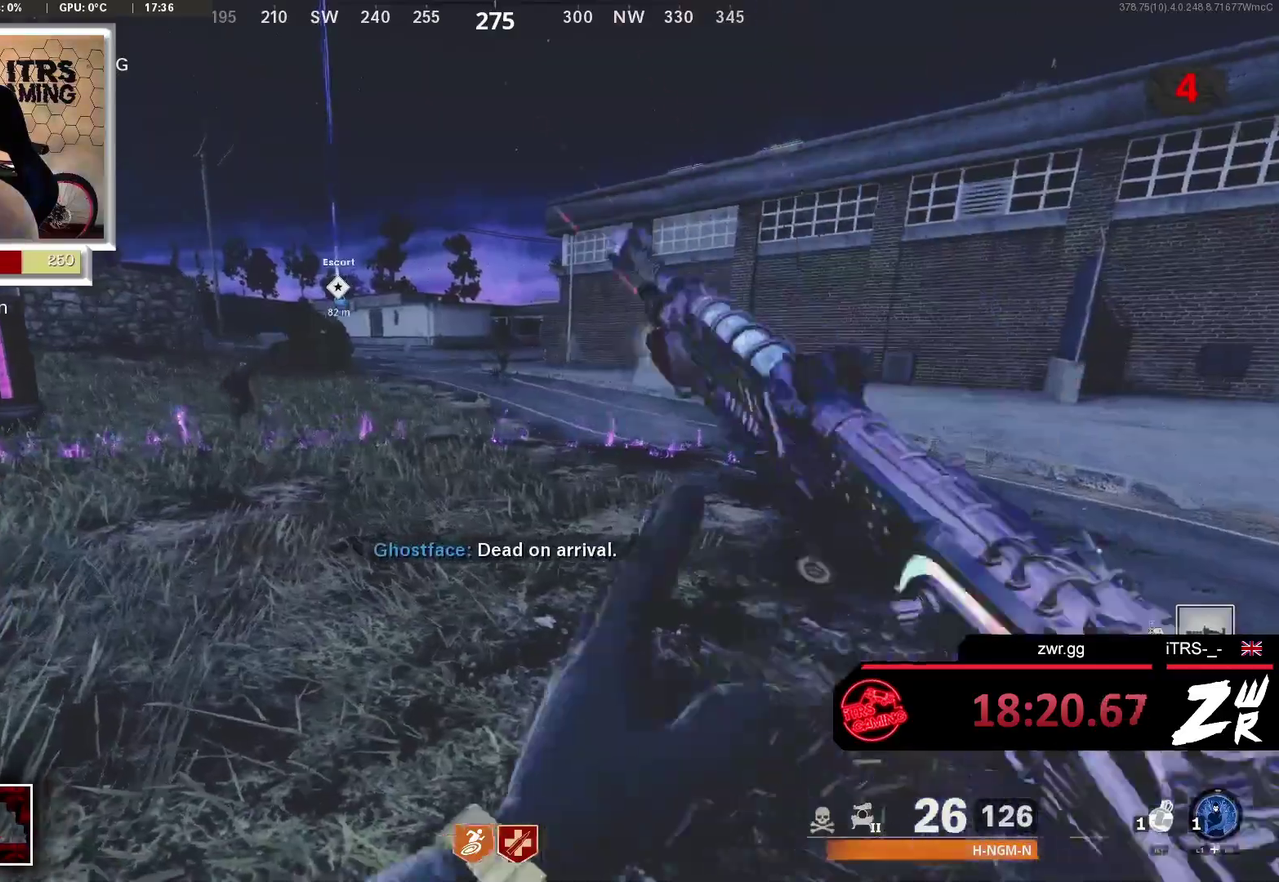
{"buttons": [], "left_stick": "up", "right_stick": "left", "button_events": [[33, "TRIANGLE", "down"], [300, "TRIANGLE", "up"]]}
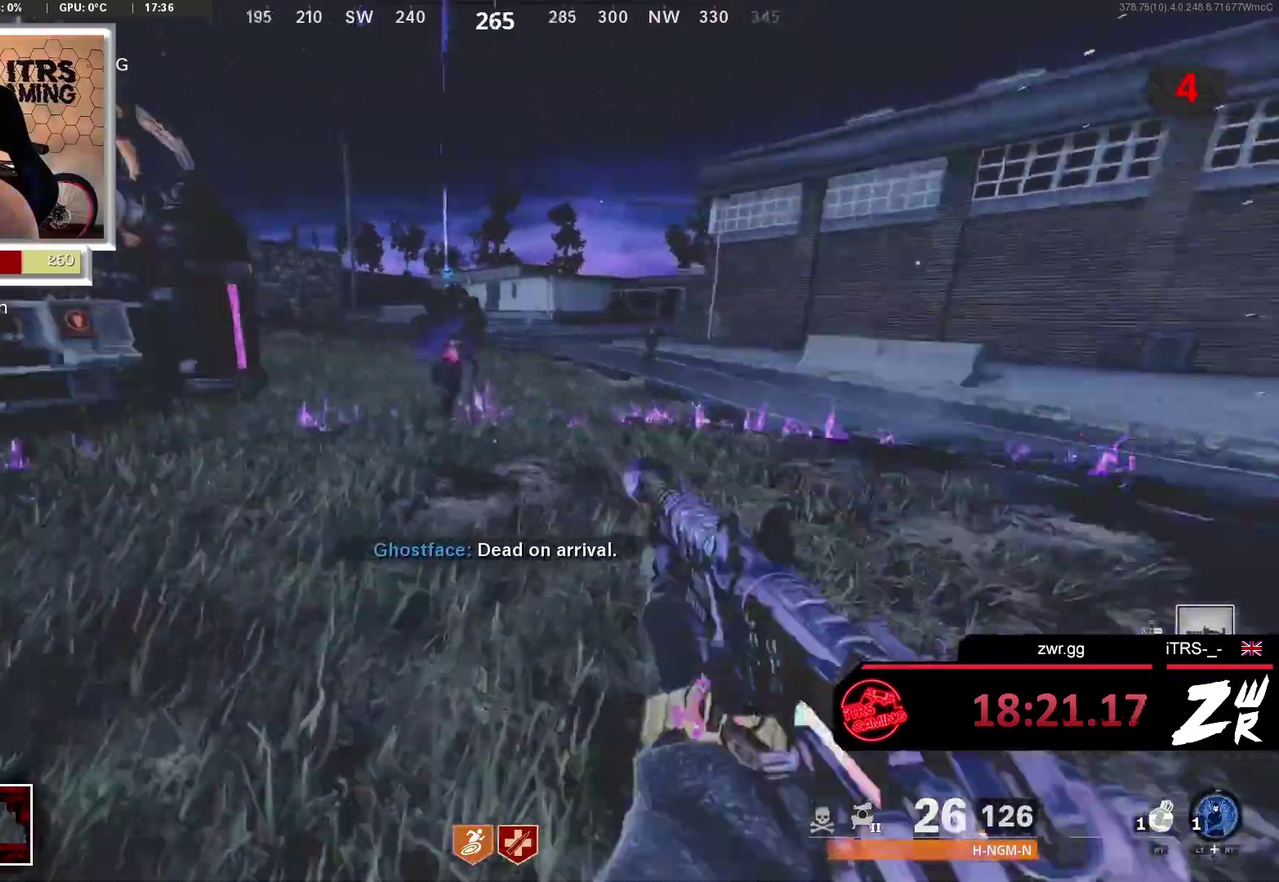
{"buttons": ["R2"], "left_stick": "left", "right_stick": "center", "button_events": [[267, "L2", "down"], [300, "R2", "down"], [400, "R2", "up"], [433, "L2", "up"], [500, "R2", "down"]]}